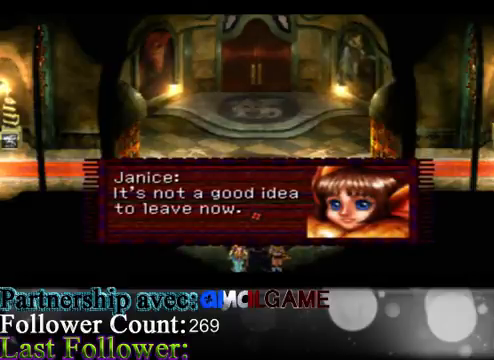
Gameplay with a controller (Xbox layout); each line is a JSON object with the inputs held at the frame after it. "events" lists button and stick changes between this image and that frame as [ms after this image, input, new state], when the widget could be followed in between. Not read: L3 R3 right_stick.
{"buttons": ["A"], "left_stick": "center", "events": [[433, "A", "down"]]}
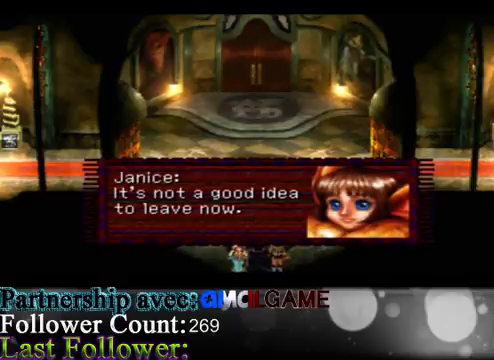
{"buttons": [], "left_stick": "center", "events": [[33, "A", "up"]]}
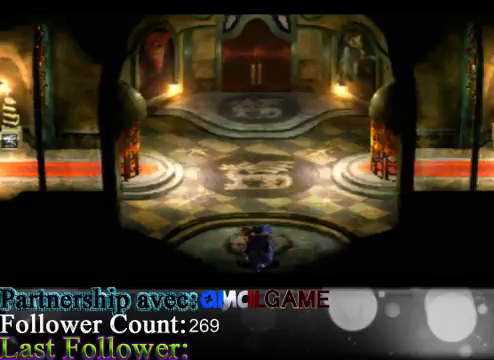
{"buttons": [], "left_stick": "up", "events": [[300, "left_stick", "up"]]}
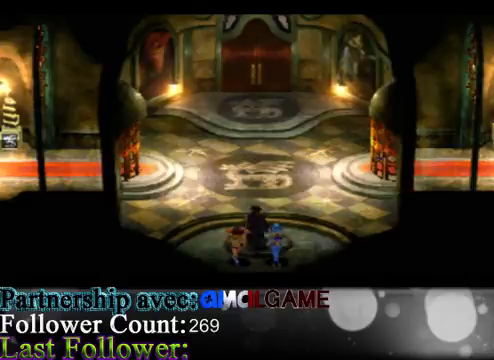
{"buttons": [], "left_stick": "up", "events": []}
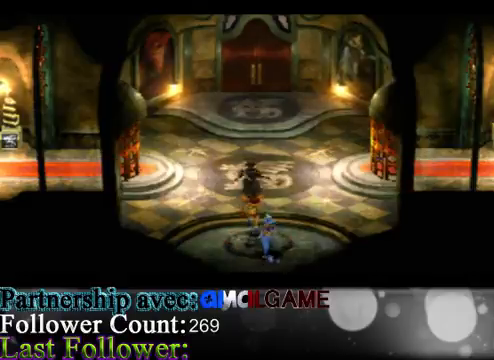
{"buttons": [], "left_stick": "up-right", "events": [[500, "left_stick", "up-right"]]}
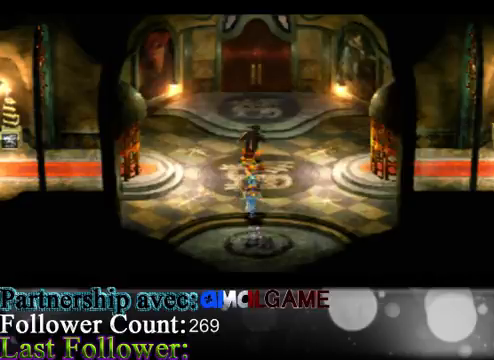
{"buttons": [], "left_stick": "up", "events": [[167, "left_stick", "up"]]}
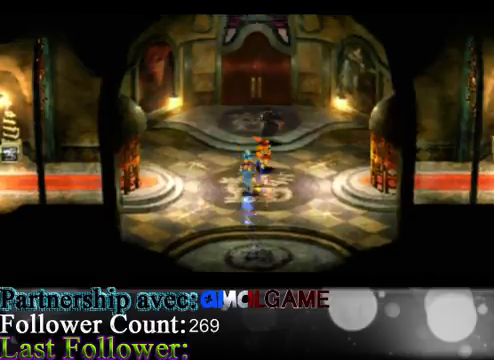
{"buttons": [], "left_stick": "up", "events": []}
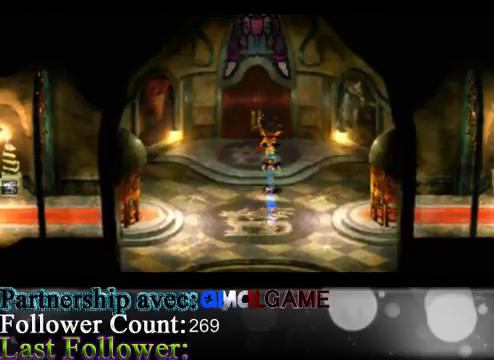
{"buttons": ["A"], "left_stick": "center", "events": [[467, "left_stick", "center"], [500, "A", "down"]]}
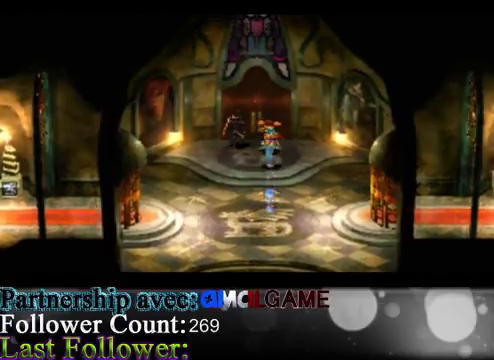
{"buttons": [], "left_stick": "center", "events": [[200, "A", "up"]]}
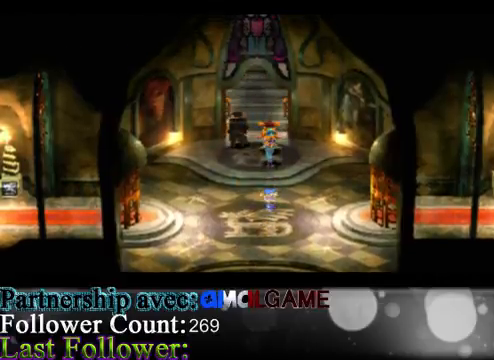
{"buttons": [], "left_stick": "up", "events": [[233, "left_stick", "up-right"], [500, "left_stick", "up"]]}
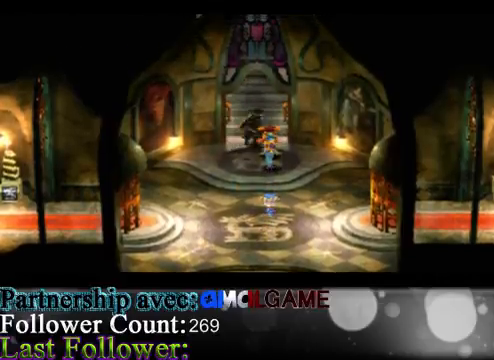
{"buttons": [], "left_stick": "up", "events": []}
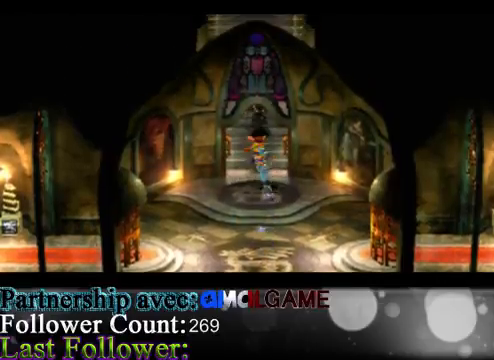
{"buttons": [], "left_stick": "up", "events": []}
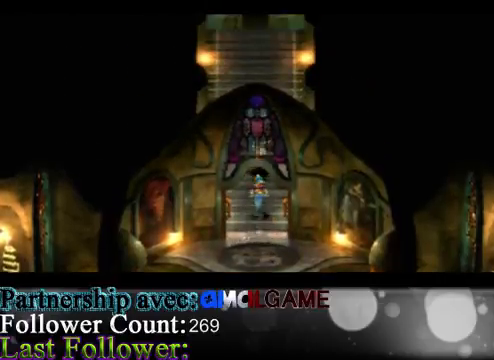
{"buttons": [], "left_stick": "up", "events": []}
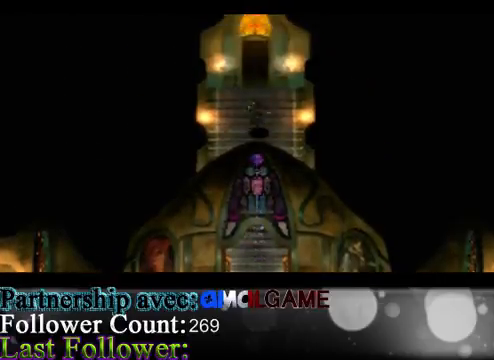
{"buttons": [], "left_stick": "up", "events": []}
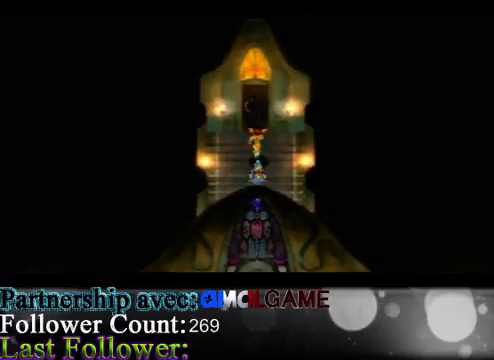
{"buttons": [], "left_stick": "up", "events": []}
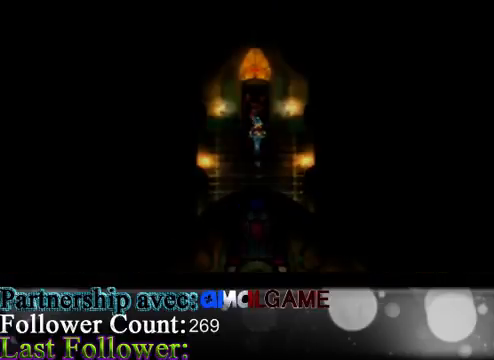
{"buttons": [], "left_stick": "center", "events": [[167, "left_stick", "center"]]}